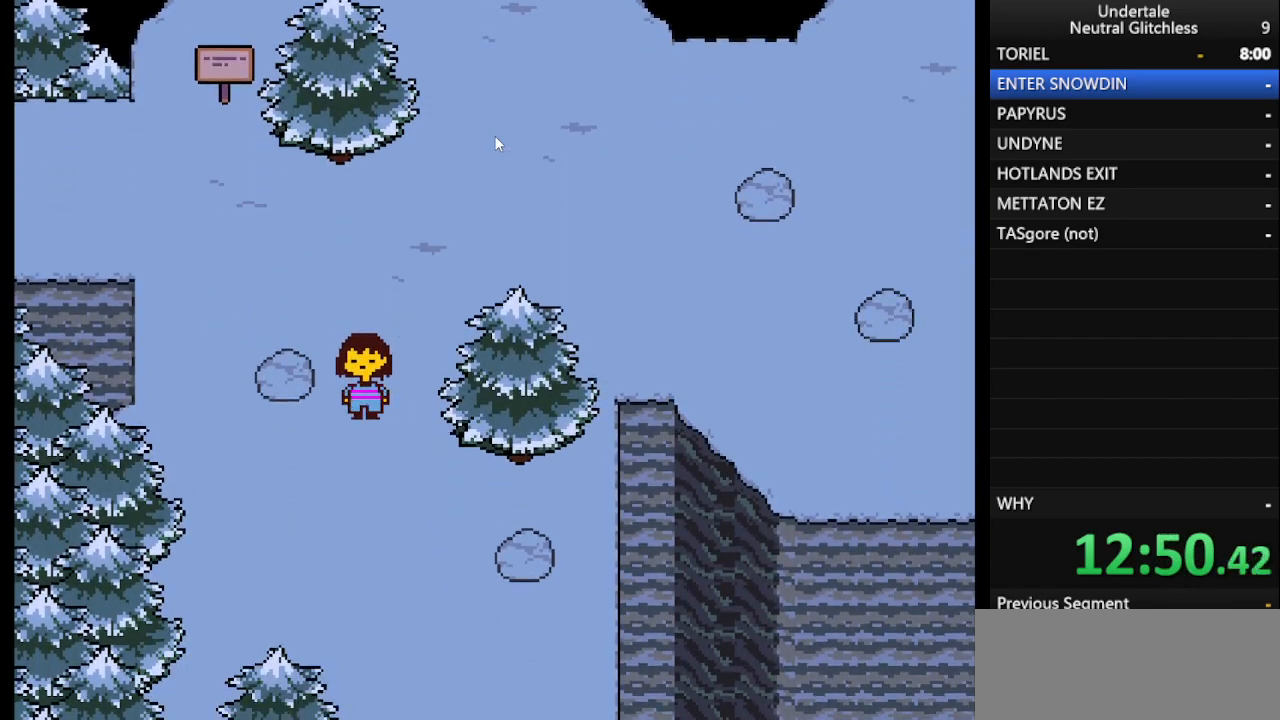
Gameplay with keyboard; each line is a JSON object with the keys held at the frame after it. "events" lists presses ("down") and releases ("up") of "alt", "c", "ctrl", "down", "left", "return", "right", "shift", "space", "up", "x" and "z" between this image and that frame as [ms after this image, input, new state], when the widget could be followed in between. No other keys are recorded. Mouse input is not recorded.
{"keys": ["down"], "events": []}
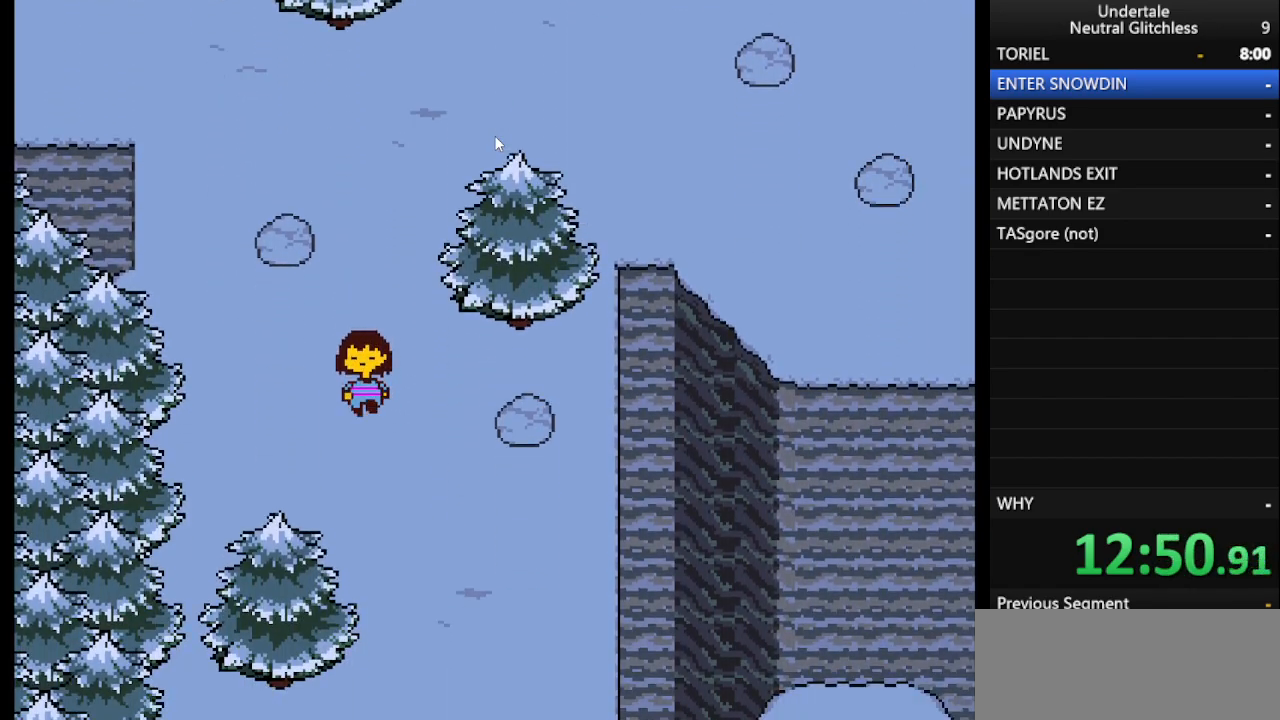
{"keys": ["down", "up"], "events": [[267, "up", "down"]]}
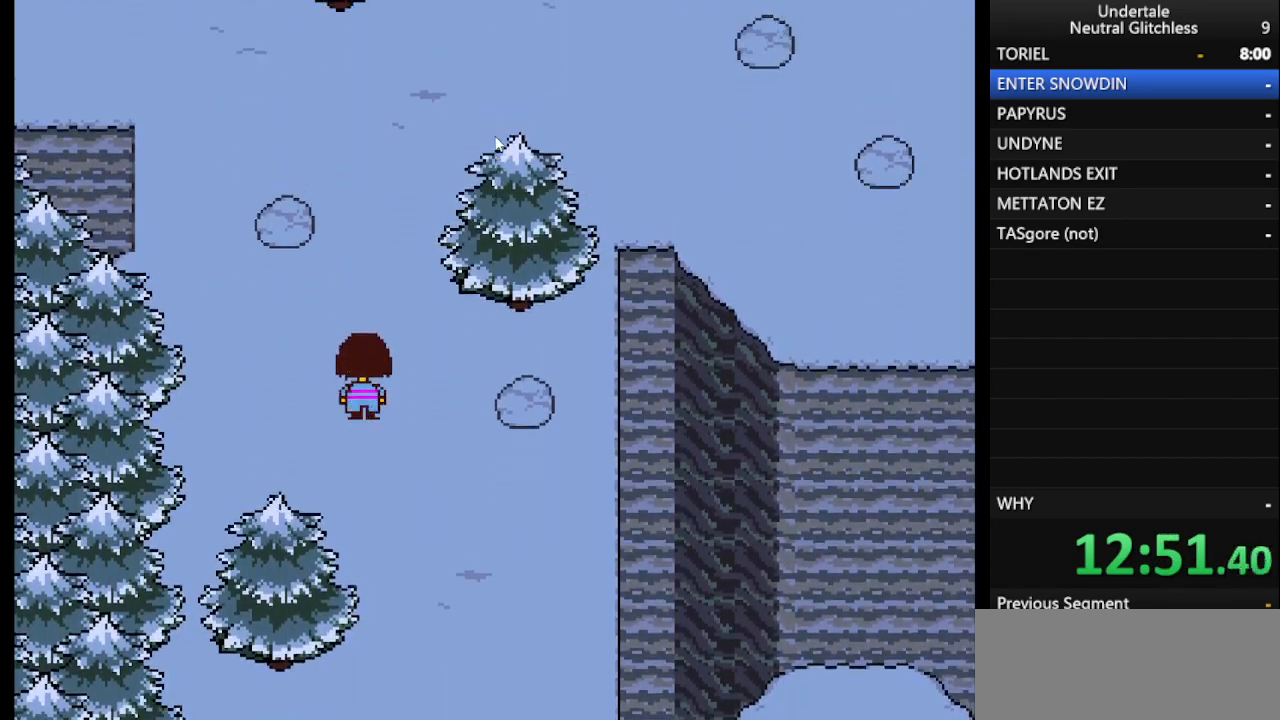
{"keys": ["down", "up"], "events": [[133, "up", "up"], [383, "up", "down"]]}
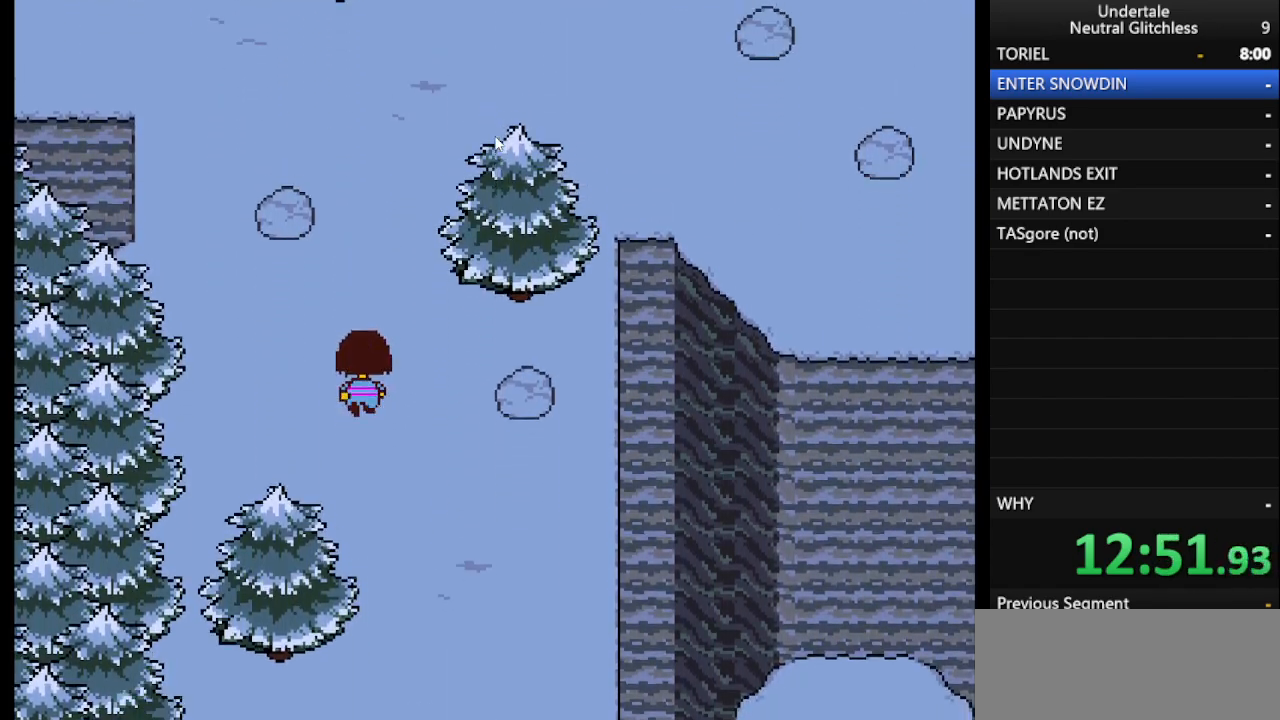
{"keys": ["right", "up"], "events": [[100, "down", "up"], [483, "right", "down"]]}
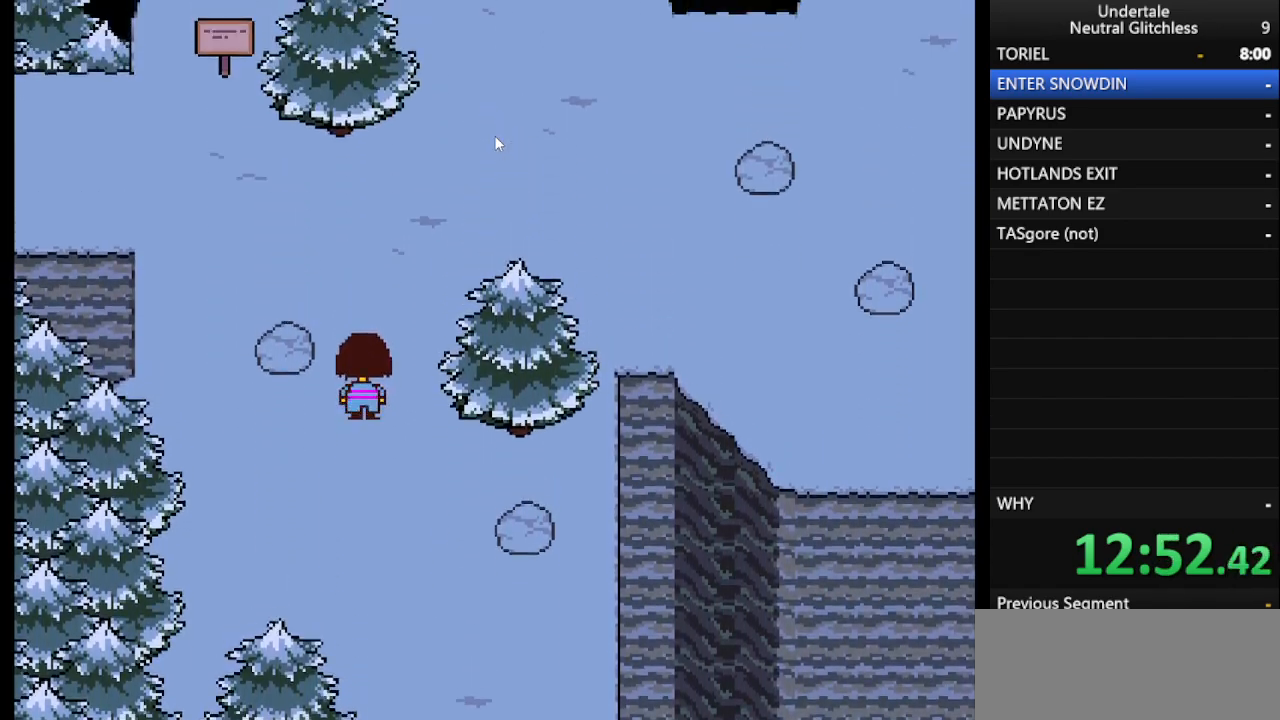
{"keys": ["right", "up"], "events": []}
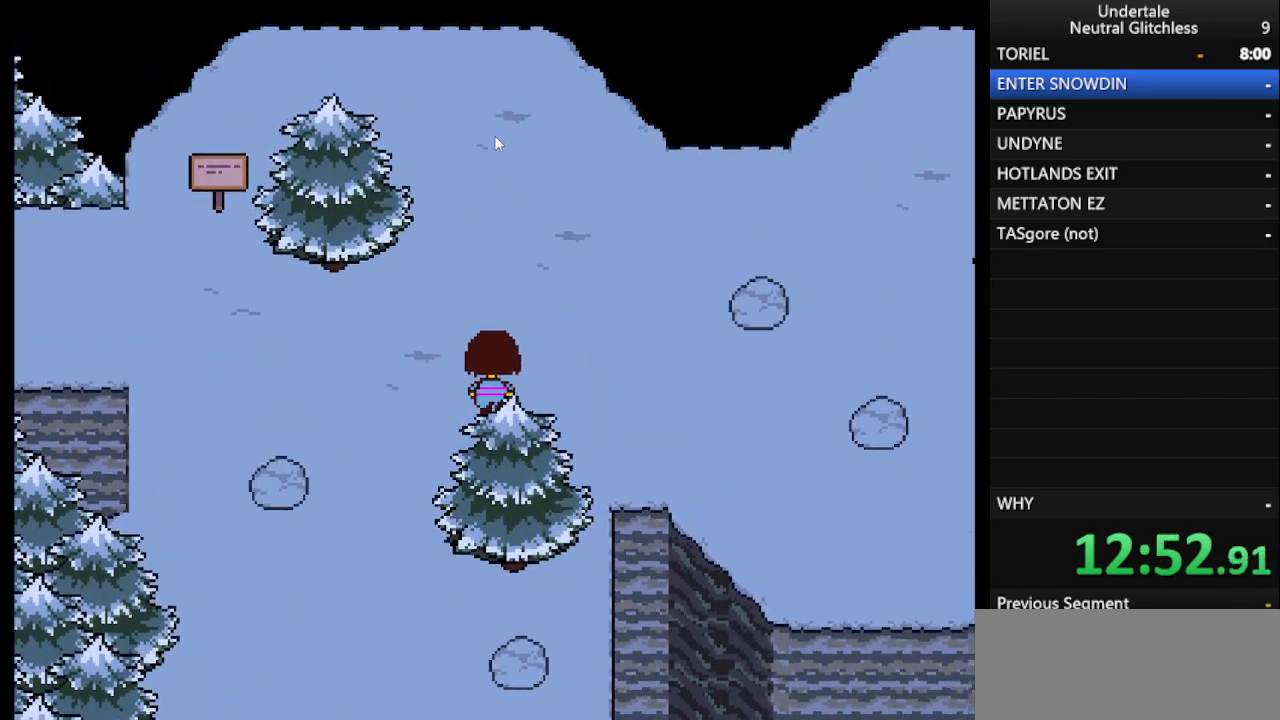
{"keys": ["right"], "events": [[100, "up", "up"]]}
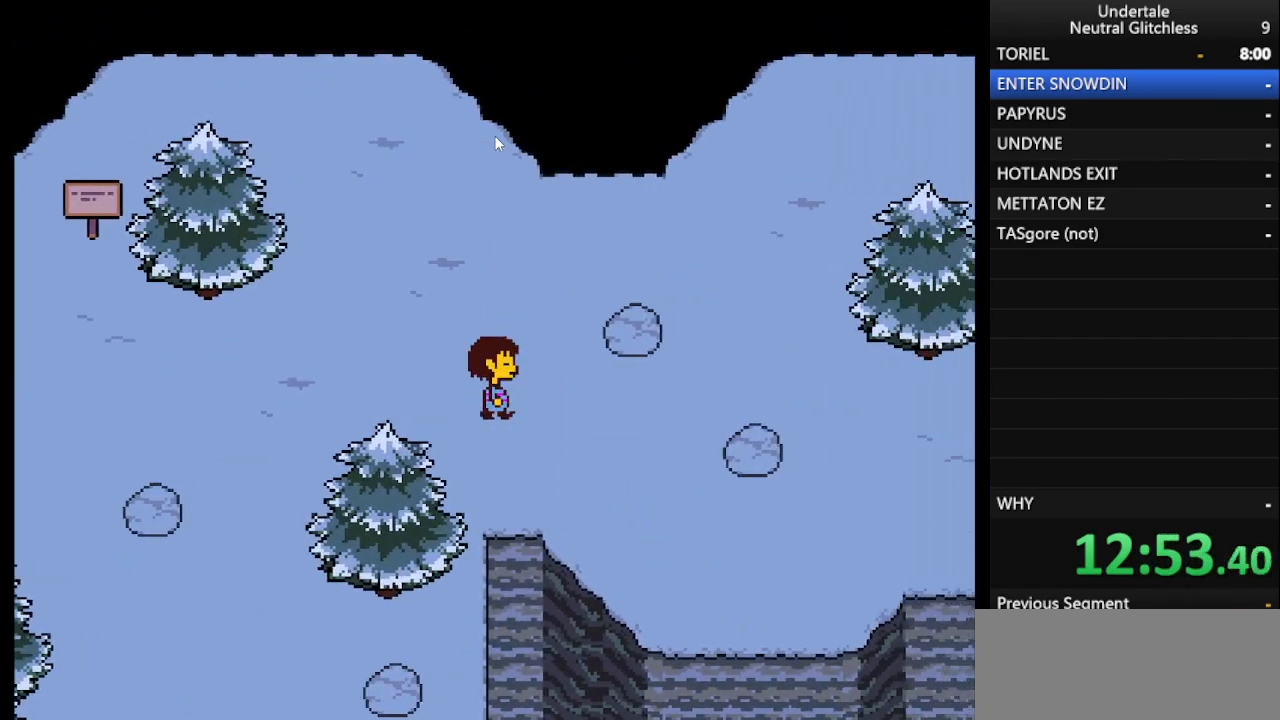
{"keys": ["right"], "events": []}
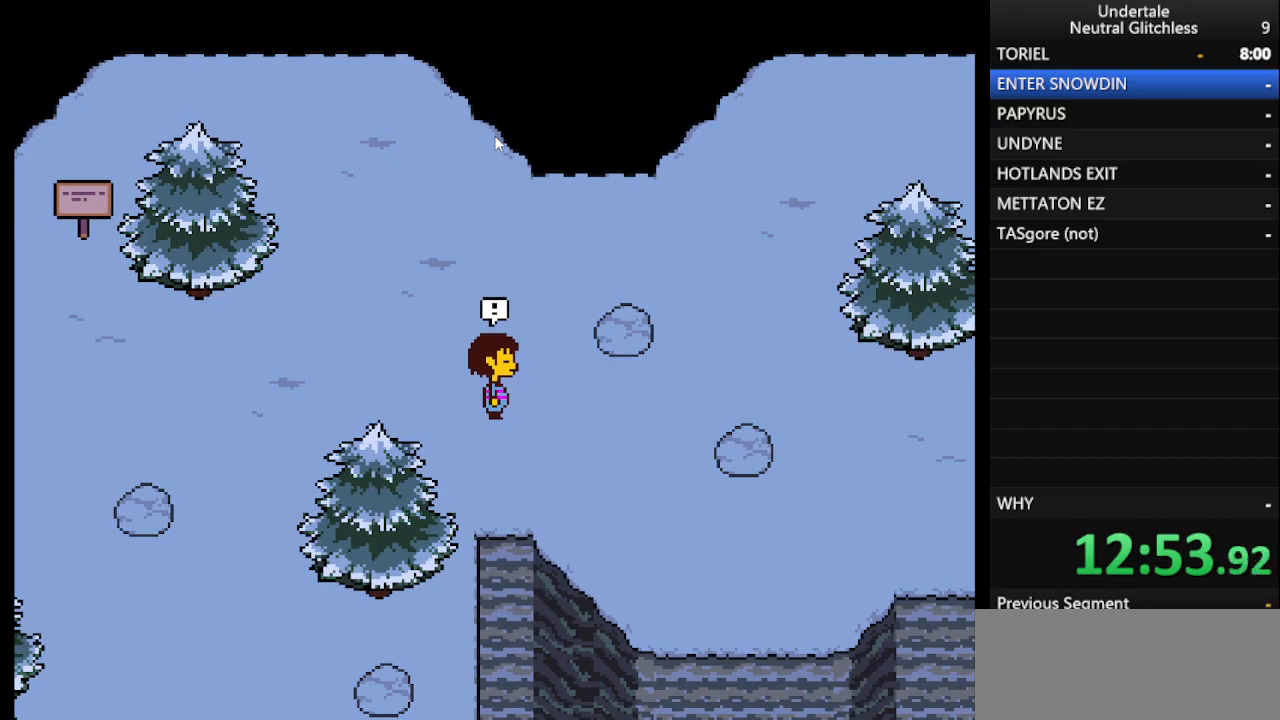
{"keys": [], "events": [[167, "right", "up"]]}
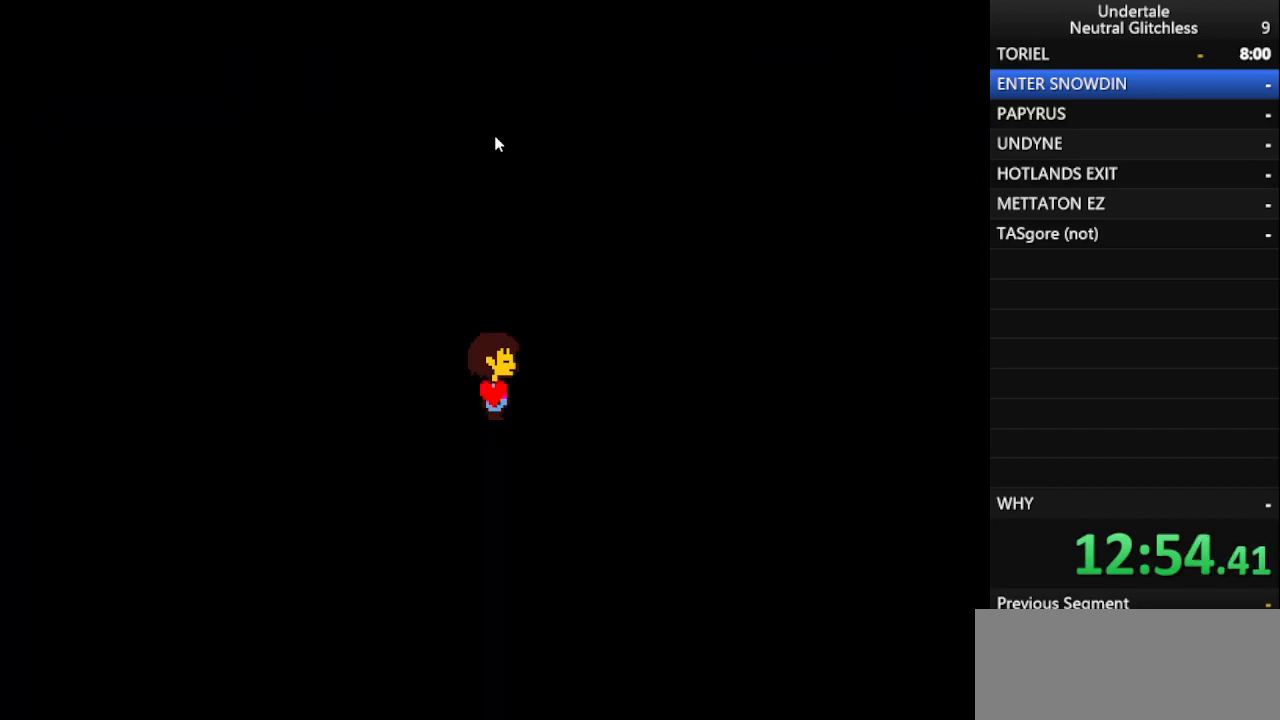
{"keys": [], "events": []}
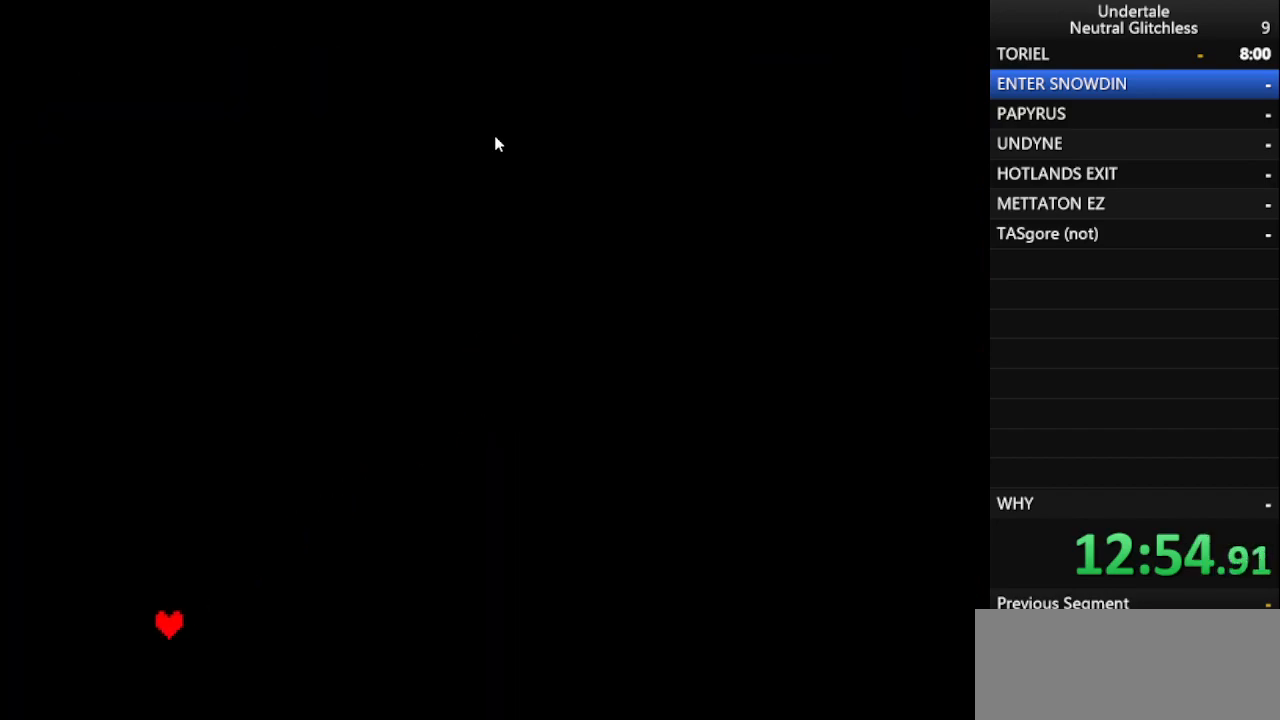
{"keys": [], "events": []}
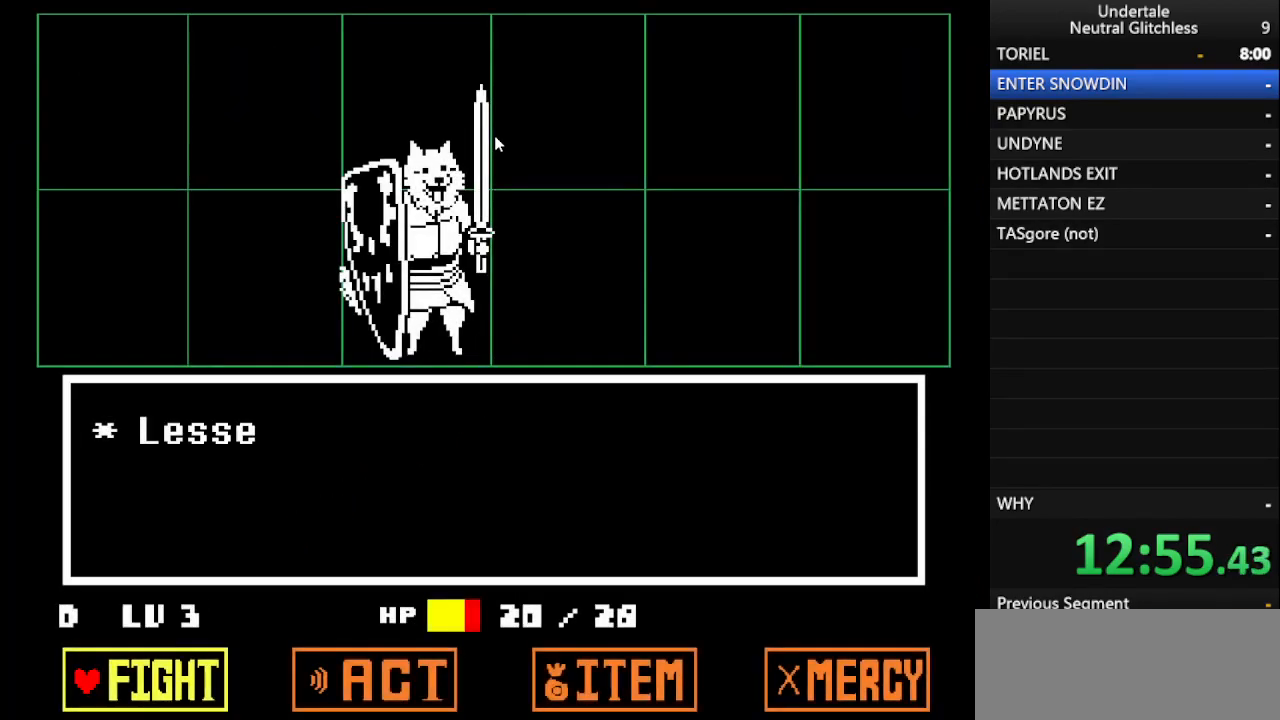
{"keys": [], "events": [[33, "left", "down"], [117, "left", "up"], [167, "return", "down"], [267, "return", "up"], [350, "down", "down"], [483, "down", "up"]]}
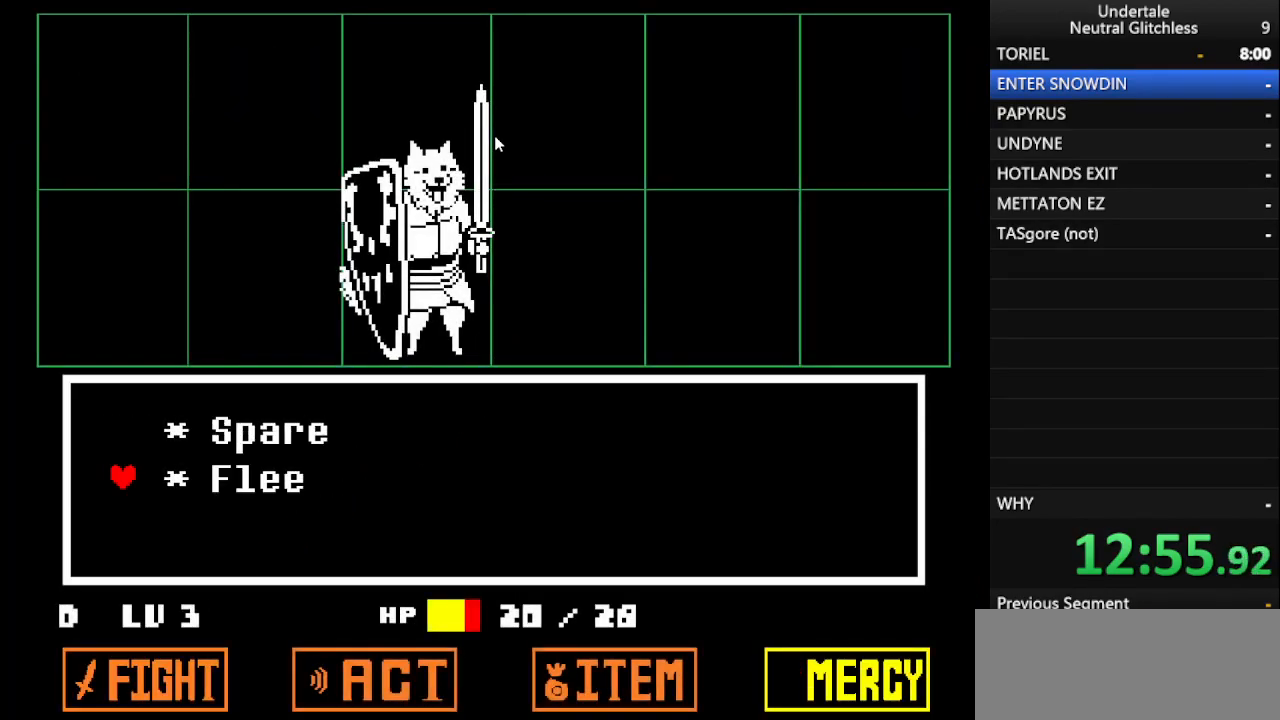
{"keys": [], "events": []}
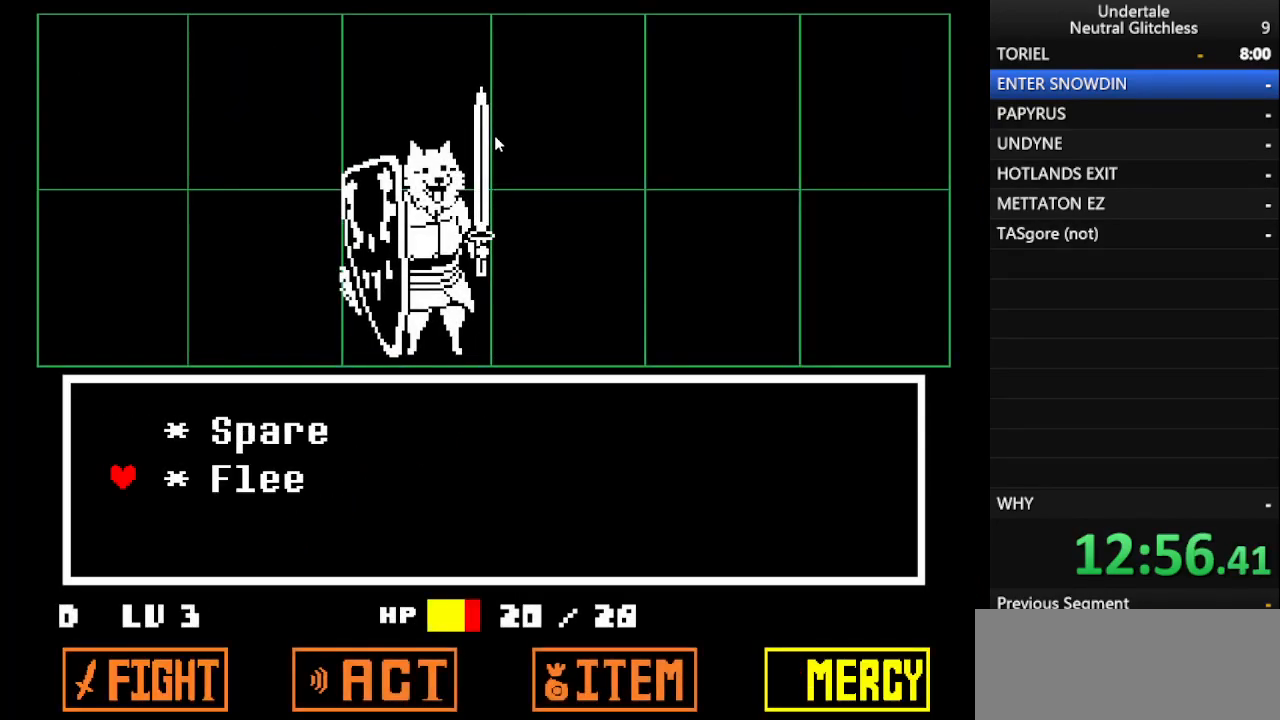
{"keys": [], "events": []}
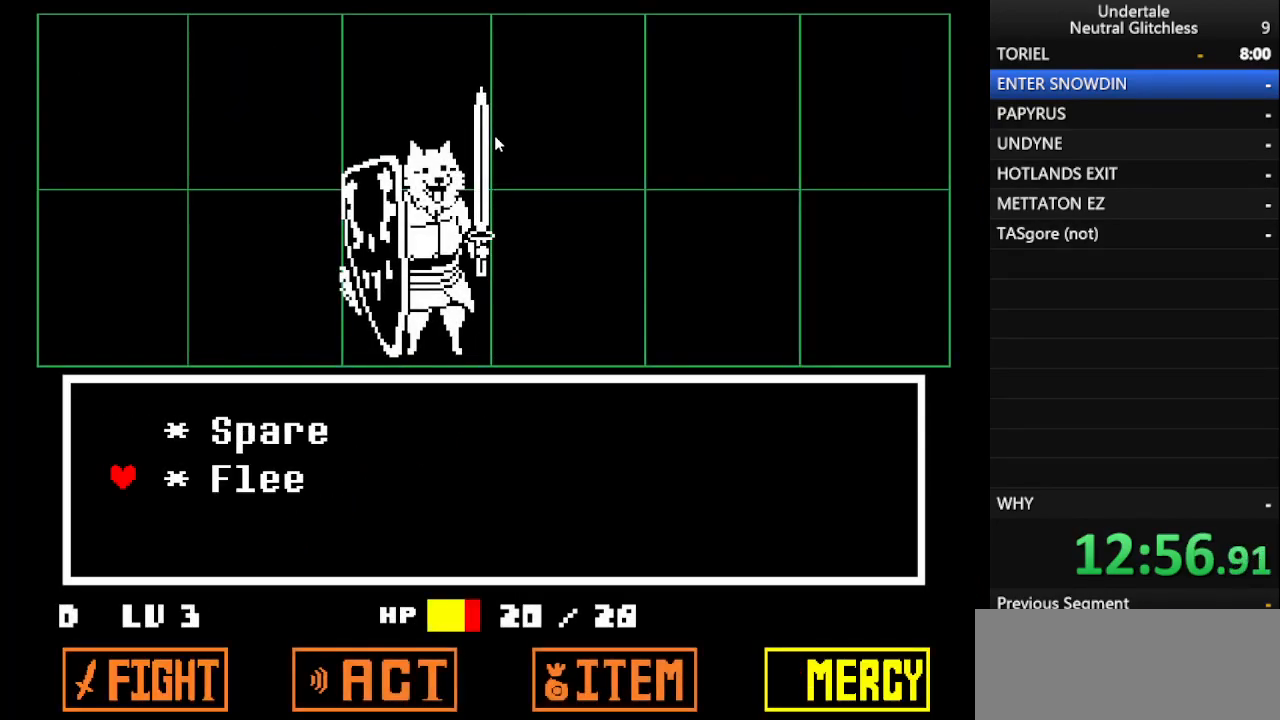
{"keys": [], "events": [[217, "x", "down"], [300, "x", "up"]]}
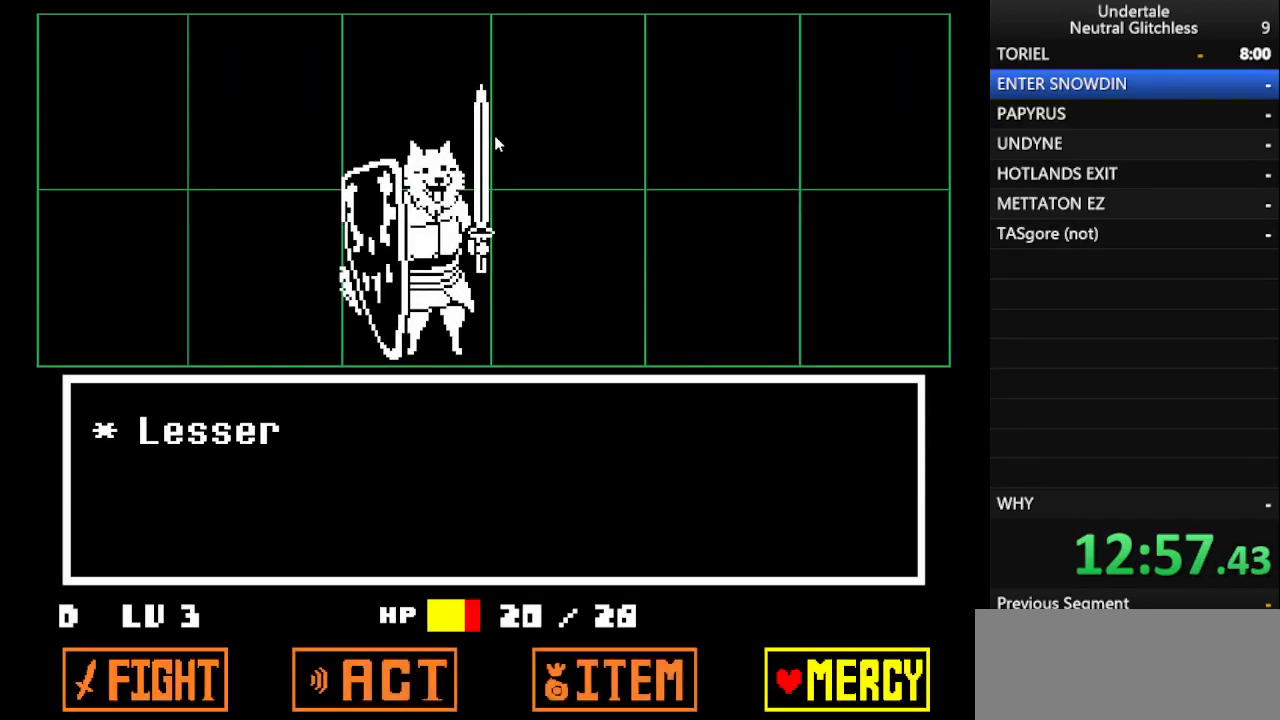
{"keys": [], "events": [[183, "left", "down"], [283, "left", "up"], [367, "left", "down"], [467, "left", "up"]]}
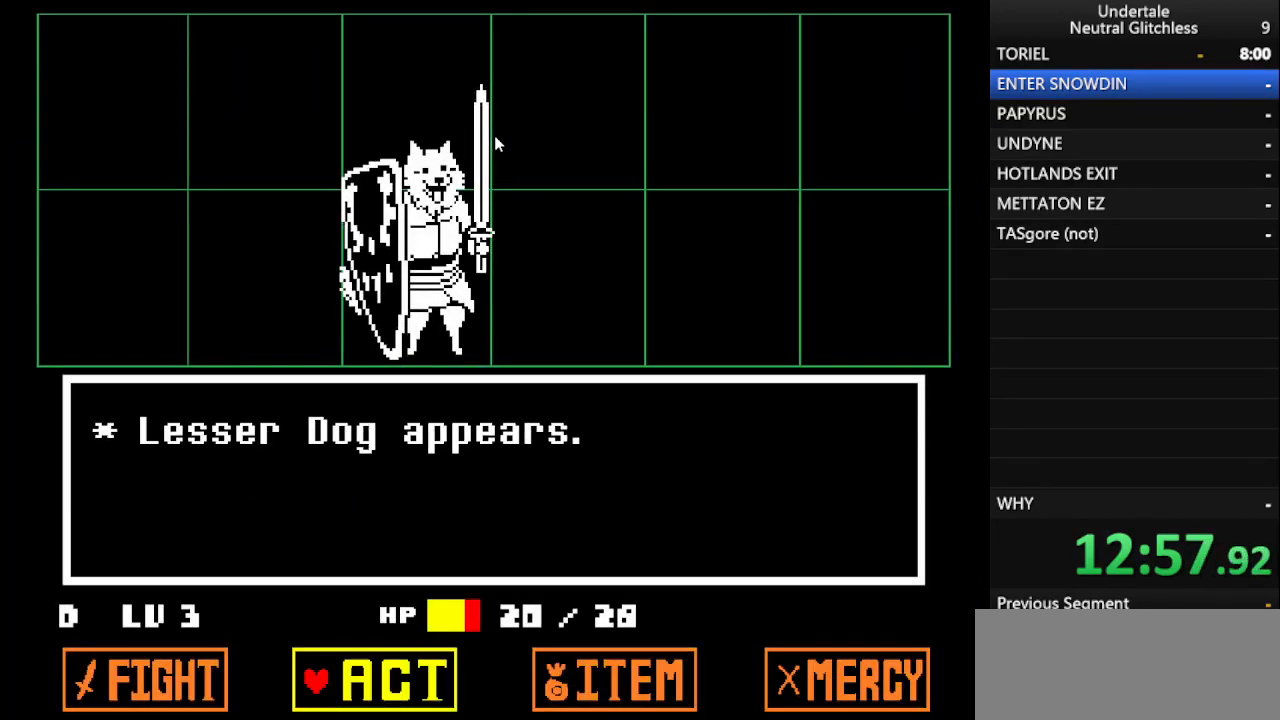
{"keys": [], "events": [[50, "left", "down"], [100, "left", "up"], [250, "return", "down"], [283, "return", "up"]]}
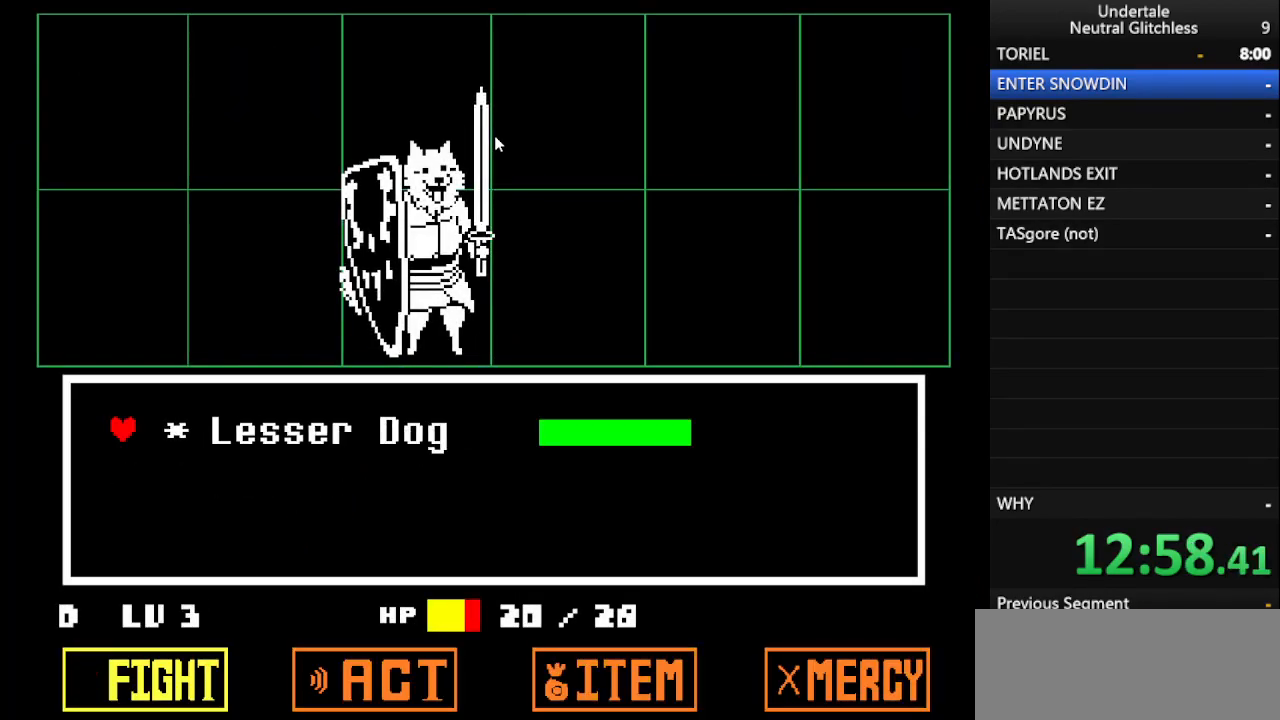
{"keys": [], "events": [[133, "return", "down"], [167, "return", "up"]]}
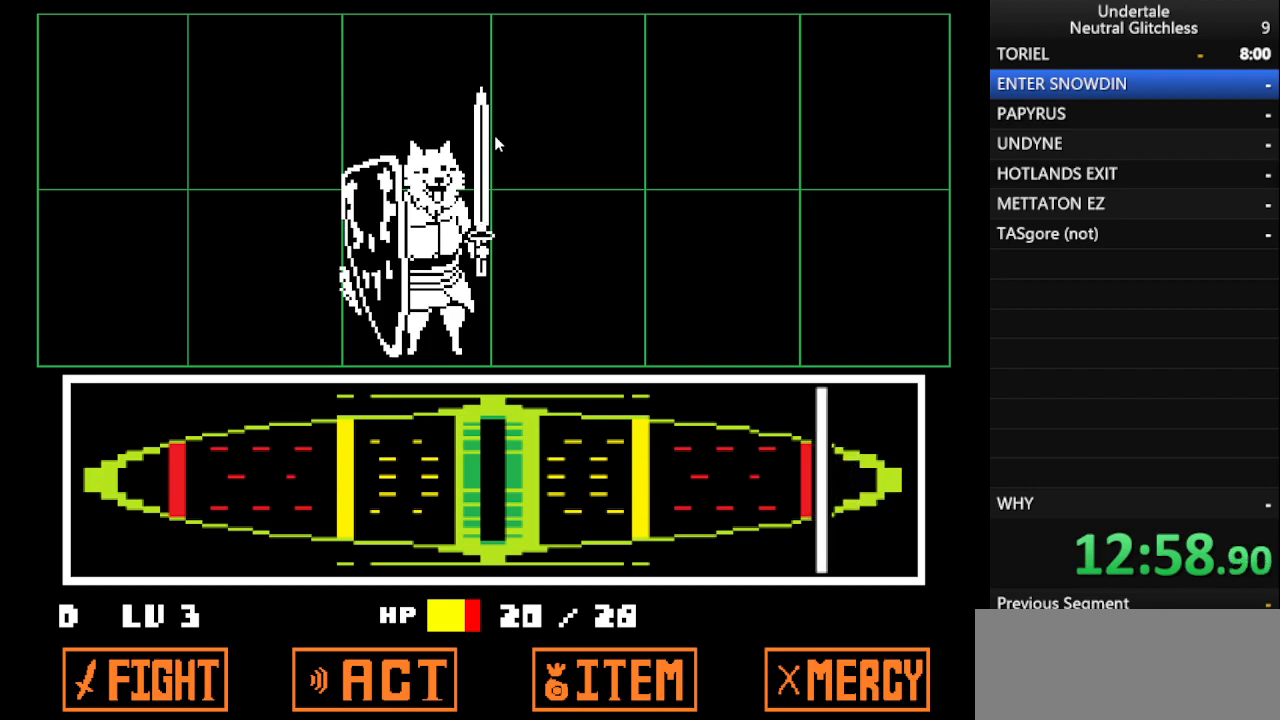
{"keys": ["return"], "events": [[467, "return", "down"]]}
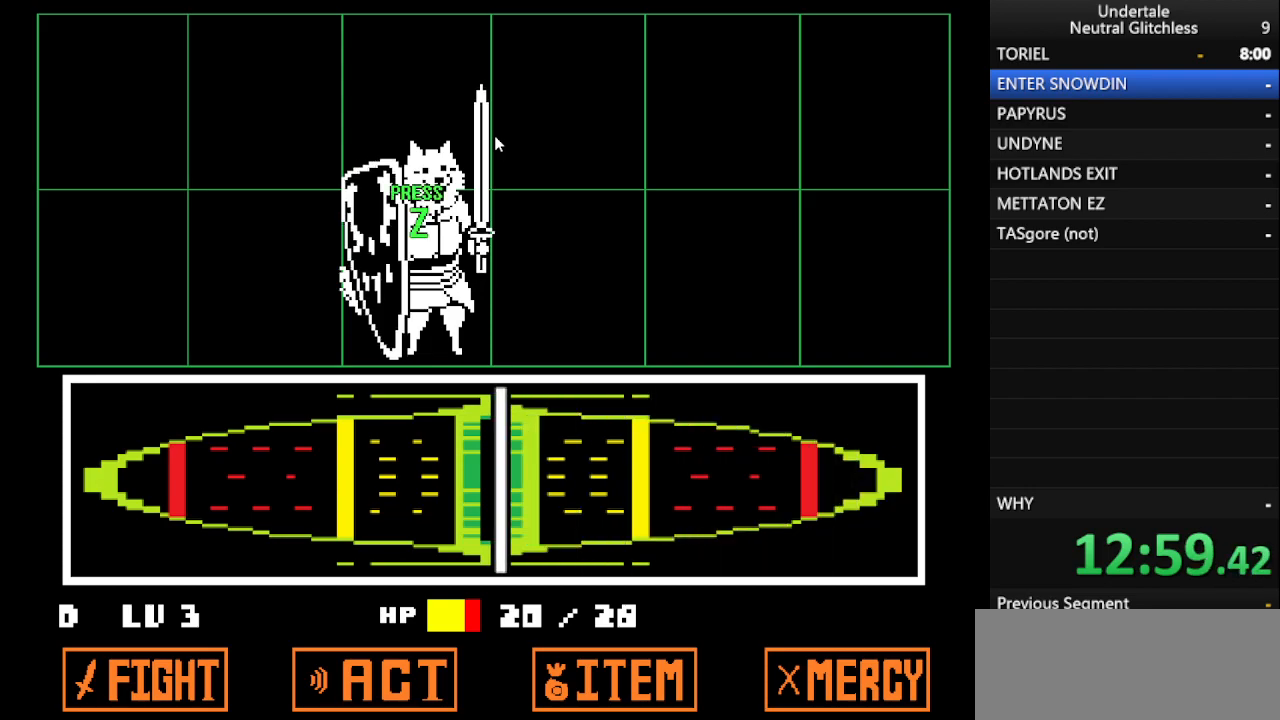
{"keys": [], "events": [[17, "return", "up"], [100, "return", "down"], [150, "return", "up"], [250, "return", "down"], [333, "return", "up"], [383, "return", "down"], [483, "return", "up"]]}
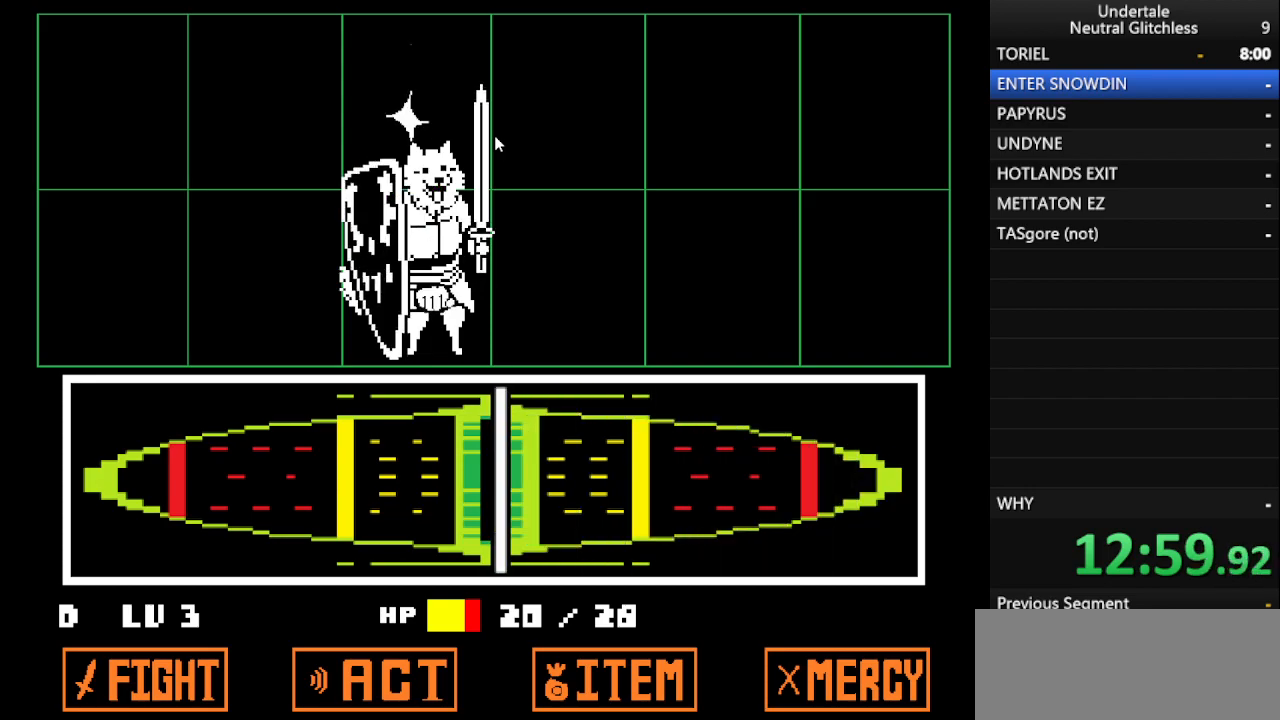
{"keys": [], "events": [[67, "return", "down"], [117, "return", "up"], [217, "return", "down"], [267, "return", "up"], [367, "return", "down"], [450, "return", "up"]]}
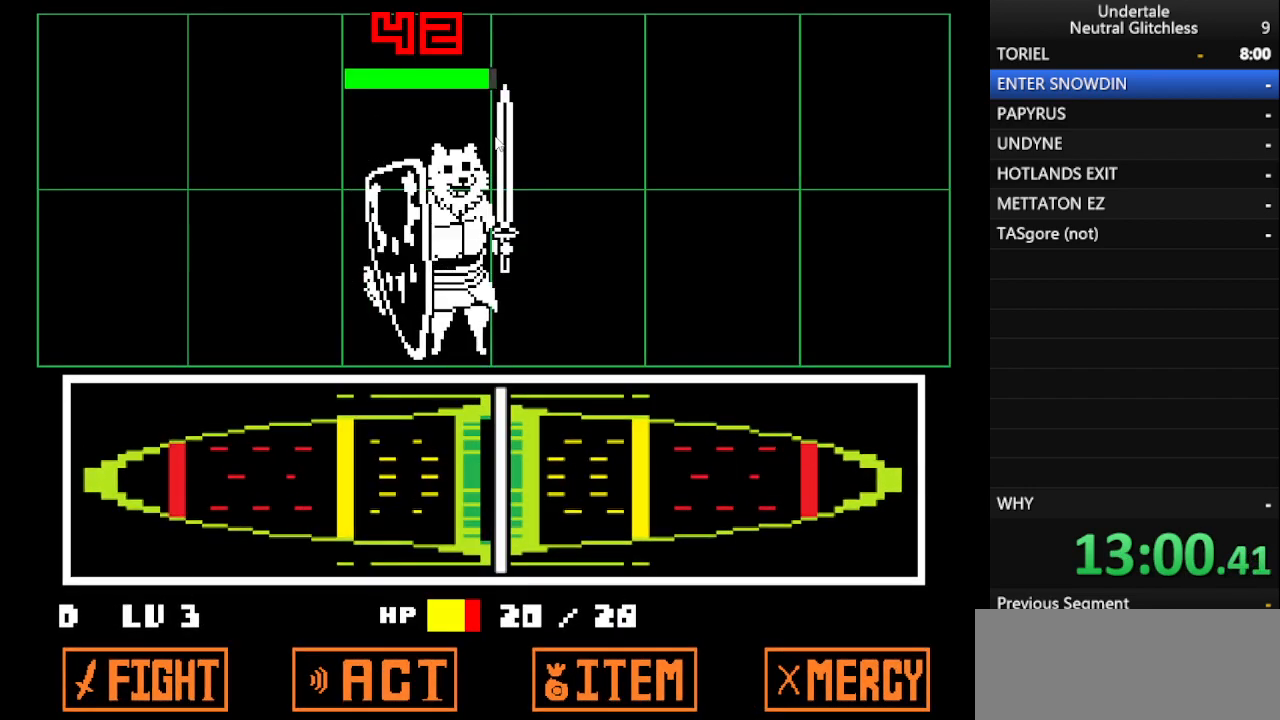
{"keys": [], "events": []}
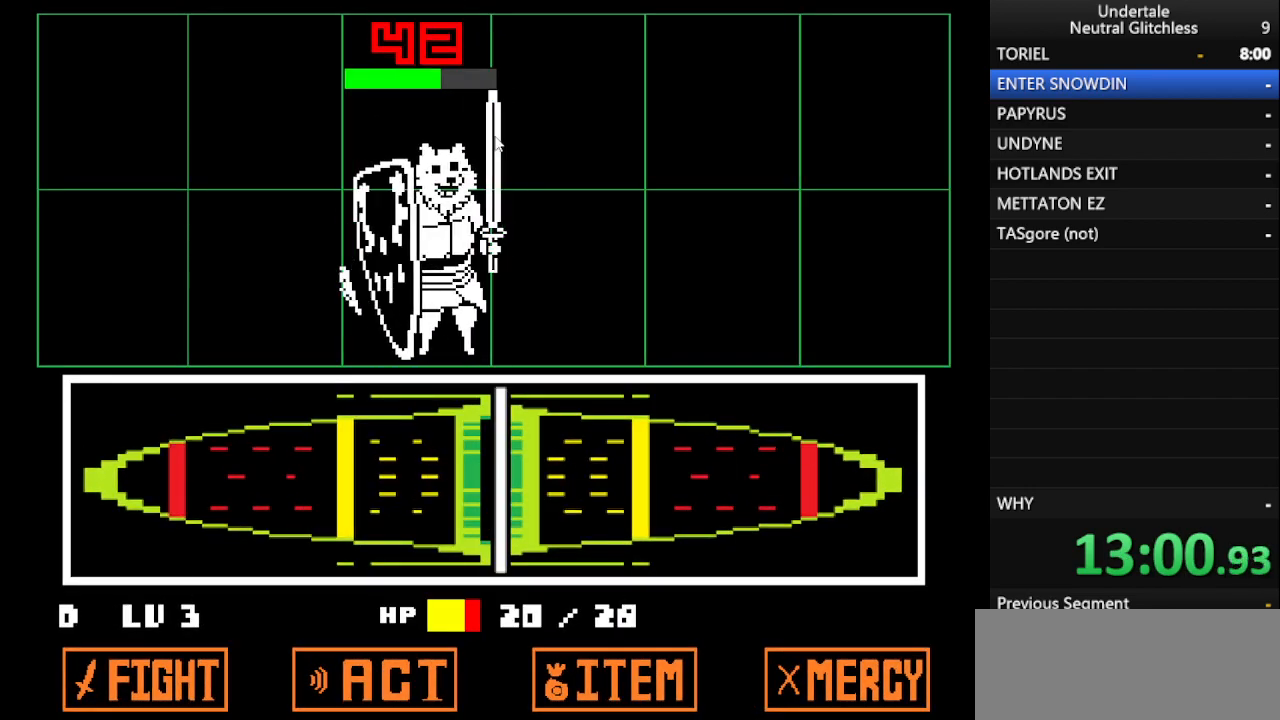
{"keys": [], "events": []}
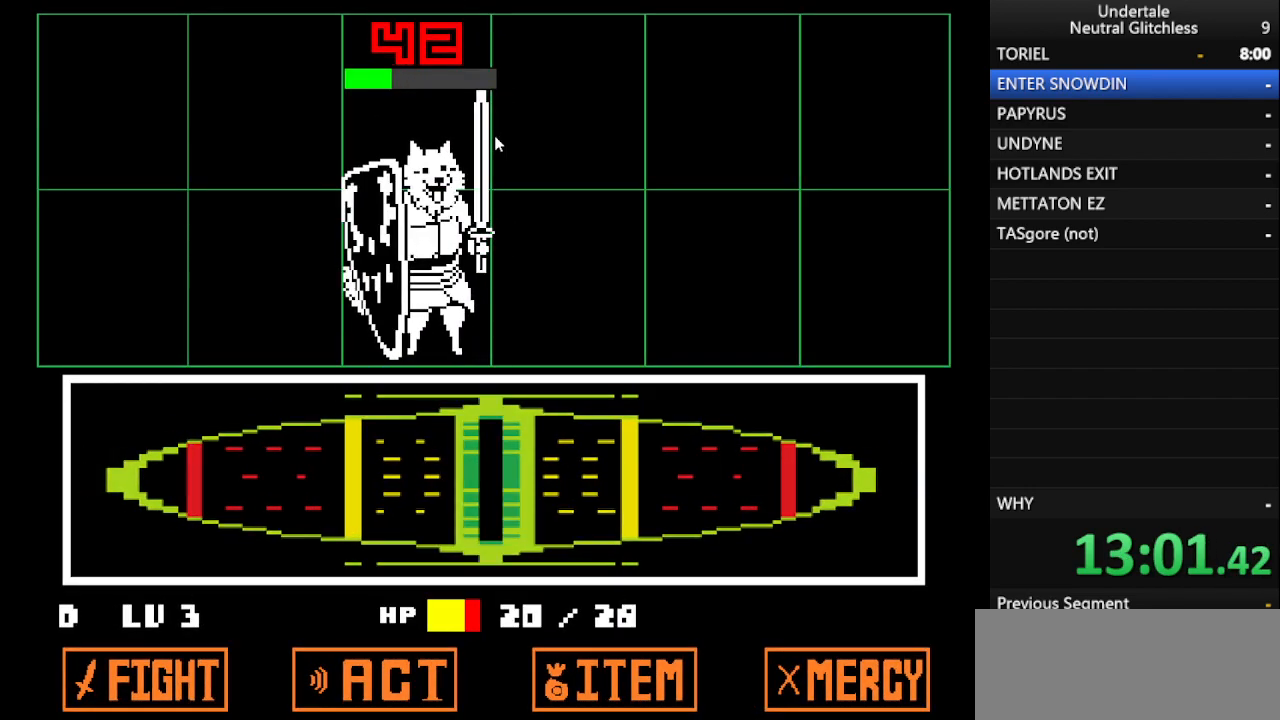
{"keys": ["return", "shift"], "events": [[17, "shift", "down"], [117, "return", "down"], [117, "shift", "up"], [167, "return", "up"], [250, "shift", "down"], [317, "return", "down"], [367, "shift", "up"], [400, "return", "up"], [450, "shift", "down"], [500, "return", "down"]]}
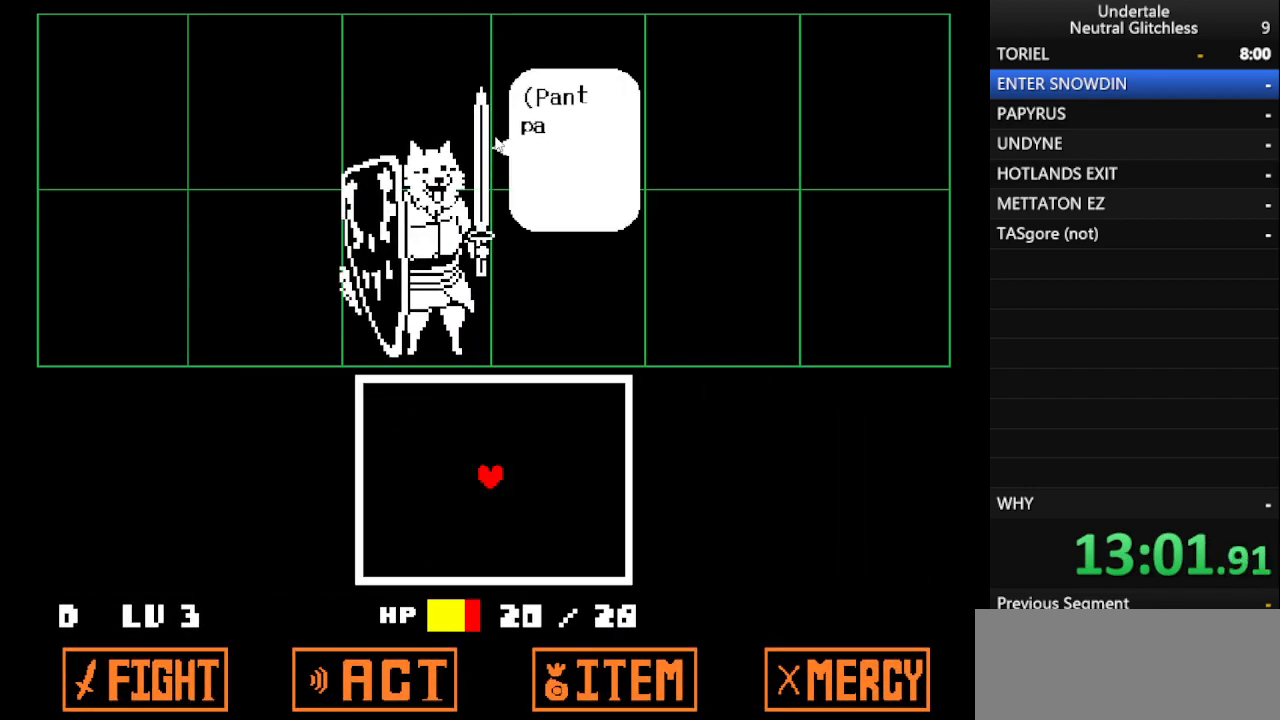
{"keys": [], "events": [[33, "shift", "up"], [83, "return", "up"], [133, "shift", "down"], [183, "return", "down"], [233, "shift", "up"], [283, "return", "up"], [317, "shift", "down"], [367, "return", "down"], [417, "shift", "up"], [467, "return", "up"]]}
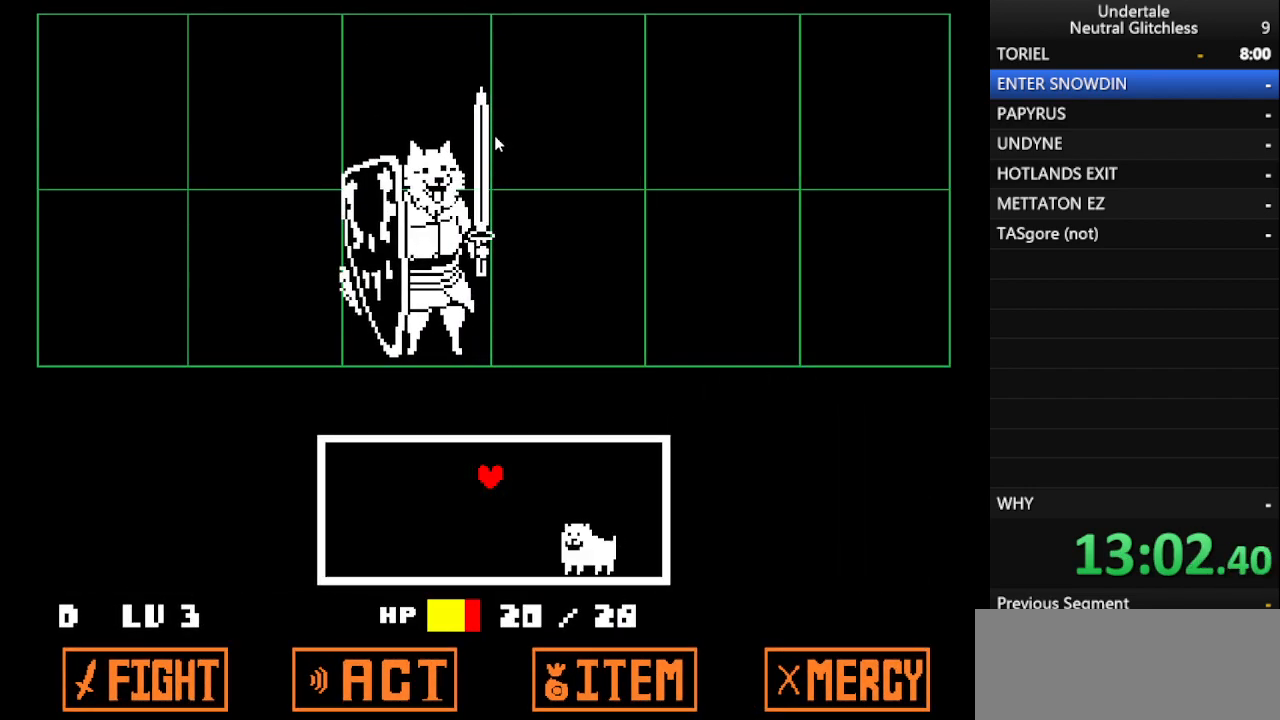
{"keys": [], "events": []}
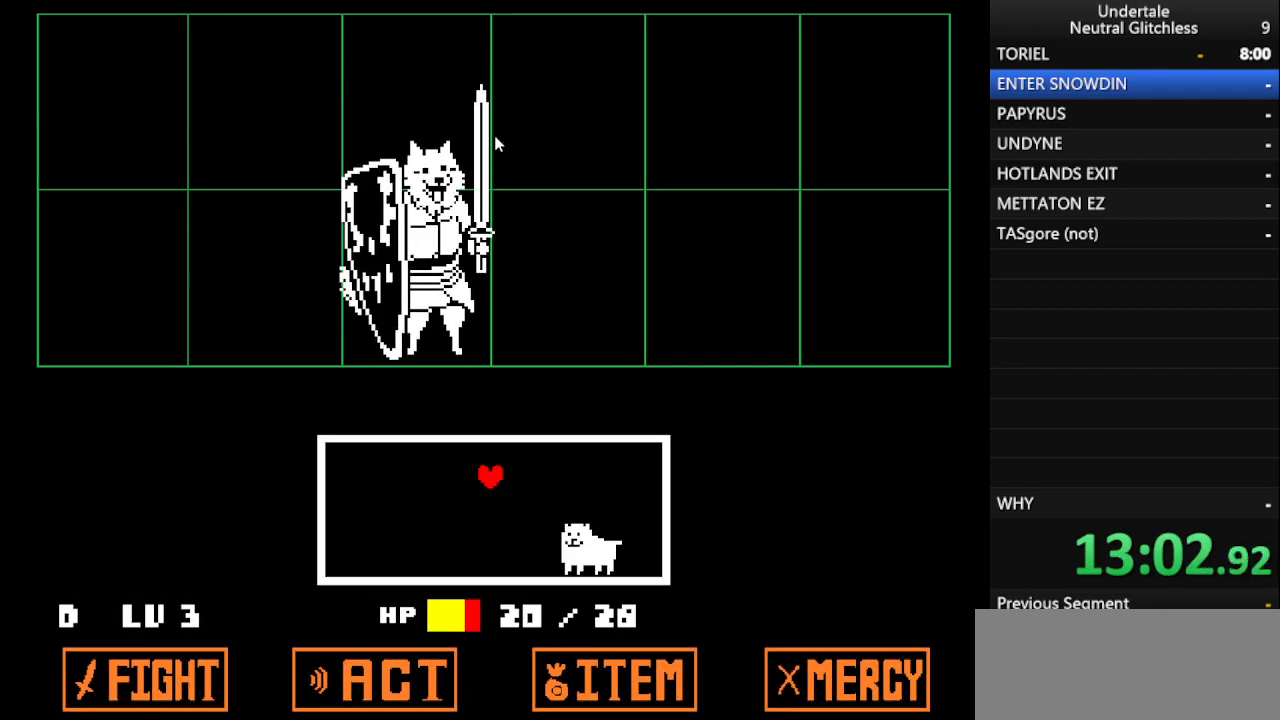
{"keys": [], "events": []}
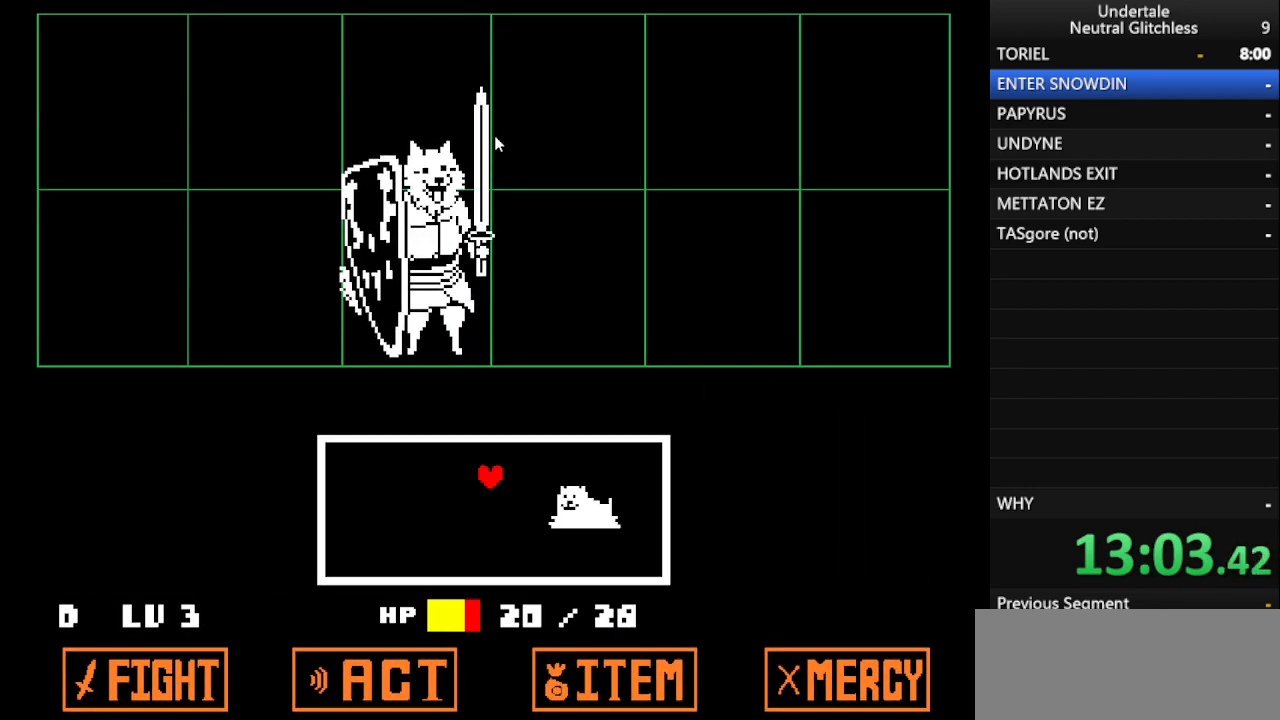
{"keys": ["left"], "events": [[417, "left", "down"]]}
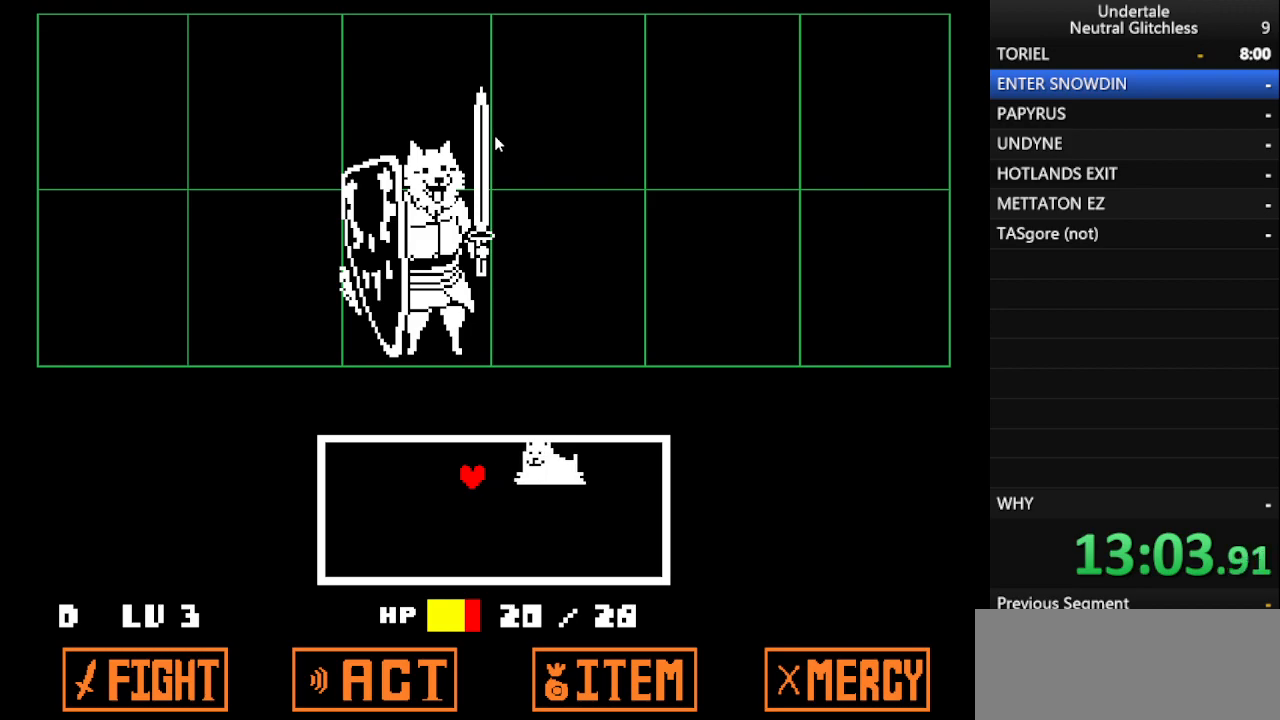
{"keys": [], "events": [[283, "left", "up"]]}
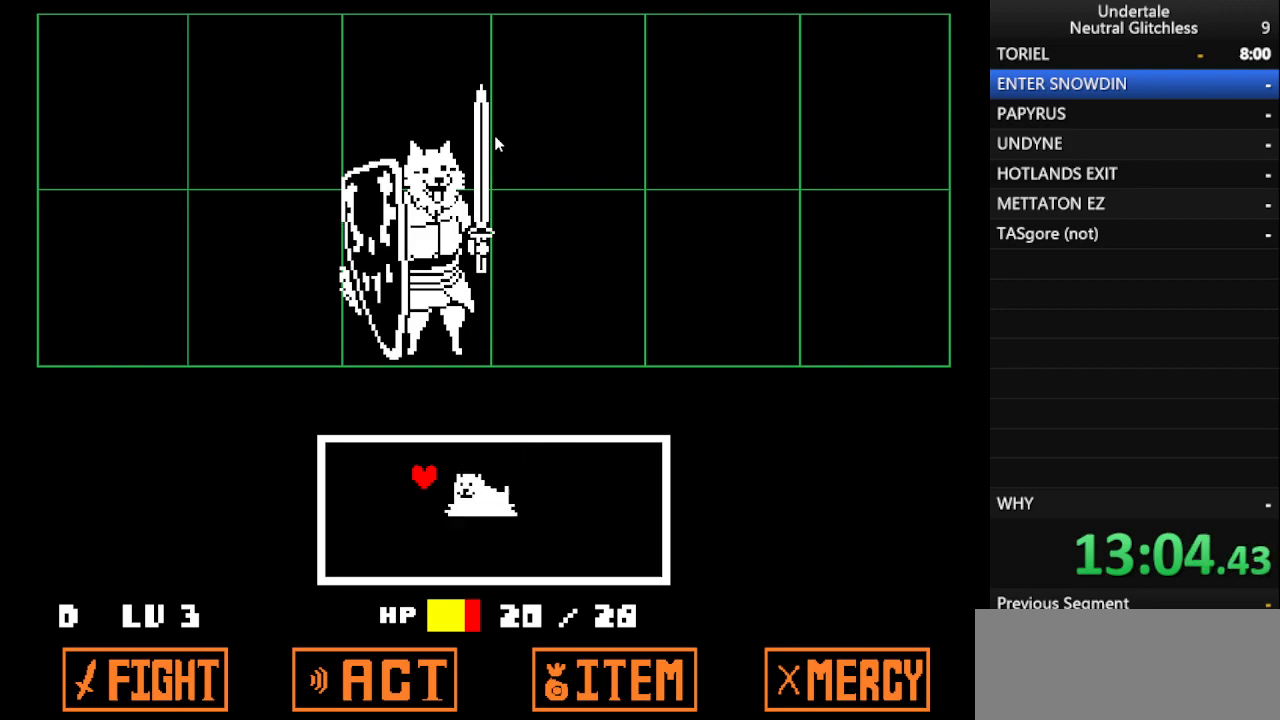
{"keys": [], "events": []}
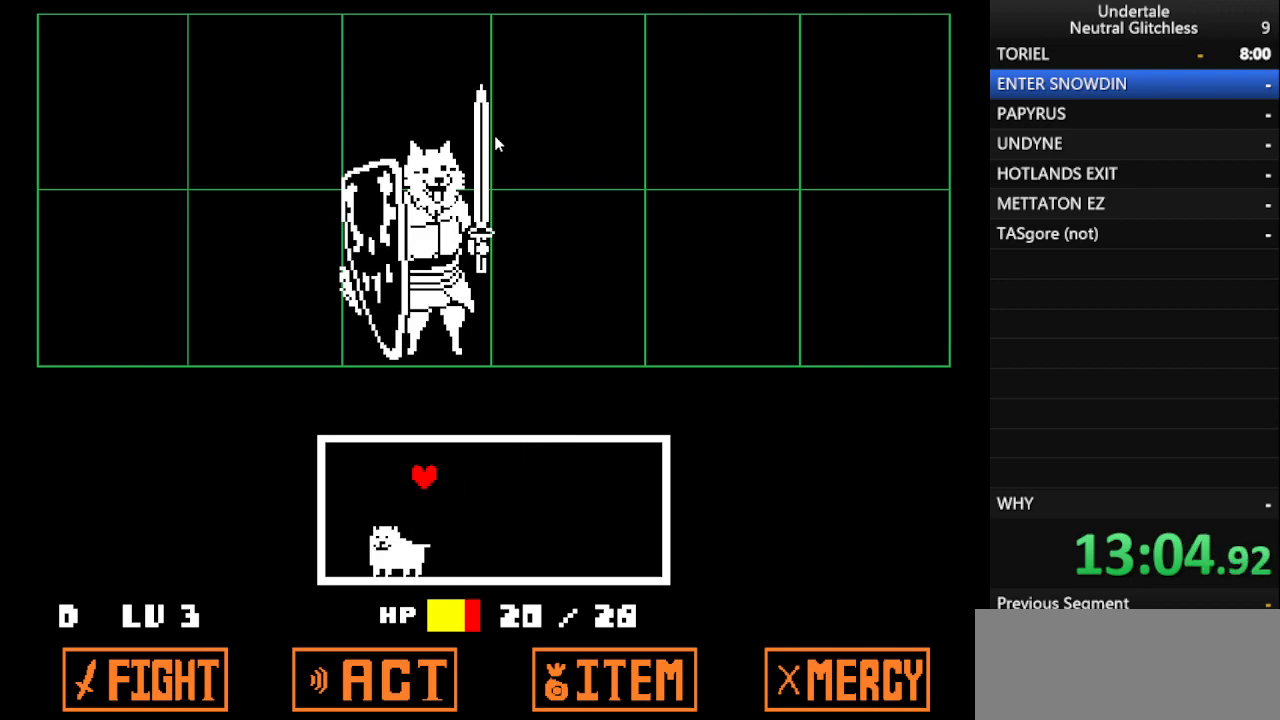
{"keys": [], "events": []}
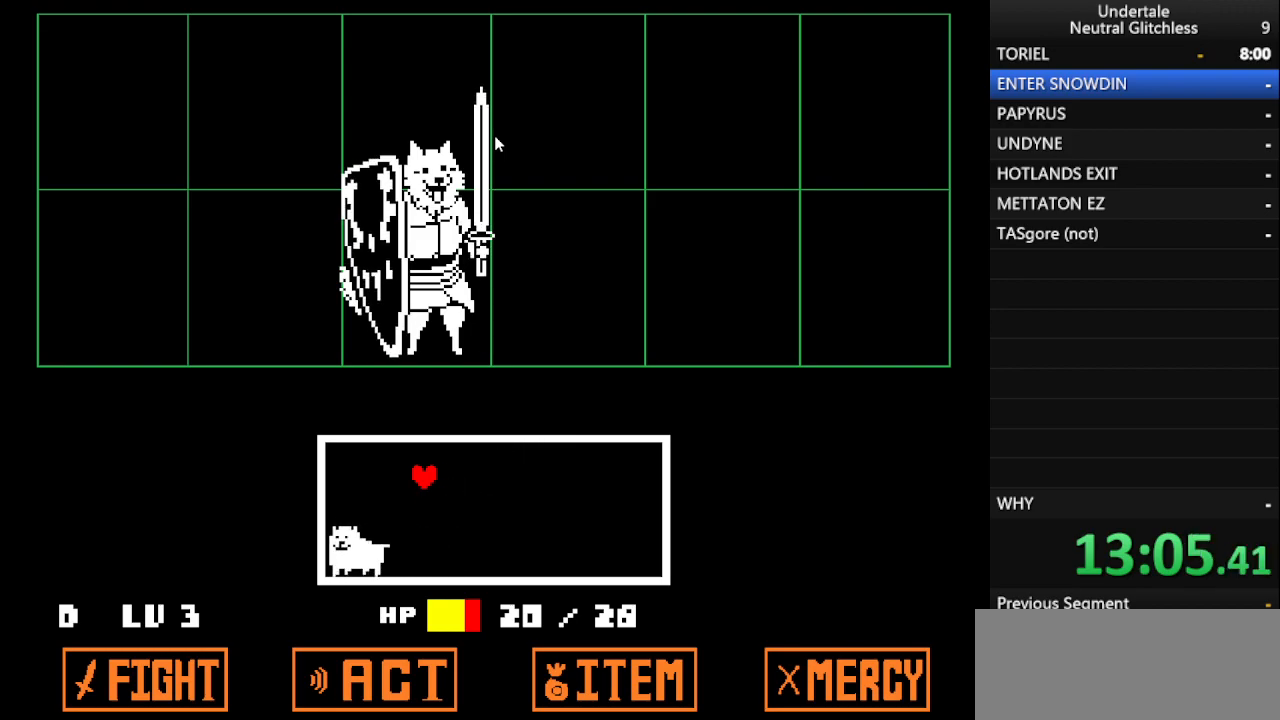
{"keys": [], "events": []}